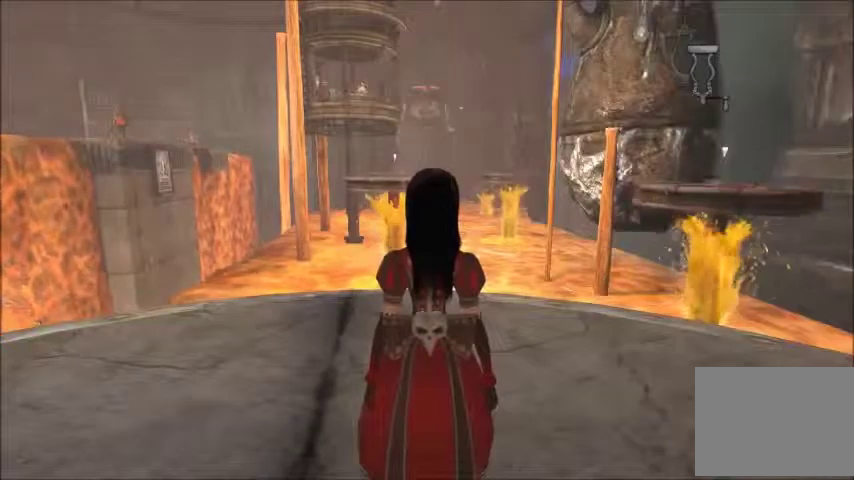
Gameplay with a controller (Xbox layout); each line is a JSON object with the inputs held at the frame after it. "events" lists button and stick changes between this image and that frame as [ms after this image, input, new state], when the widget could be followed in between. Not read: L2 L3 R2 R3.
{"buttons": [], "left_stick": "center", "right_stick": "center", "events": []}
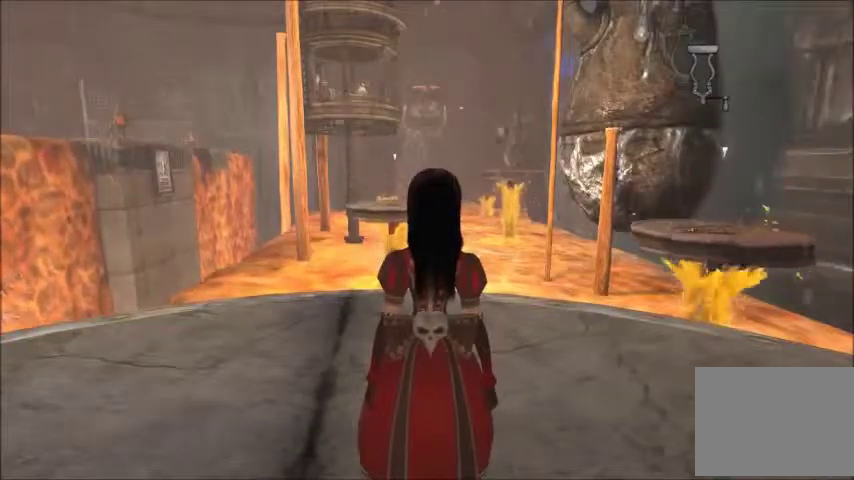
{"buttons": [], "left_stick": "center", "right_stick": "center", "events": []}
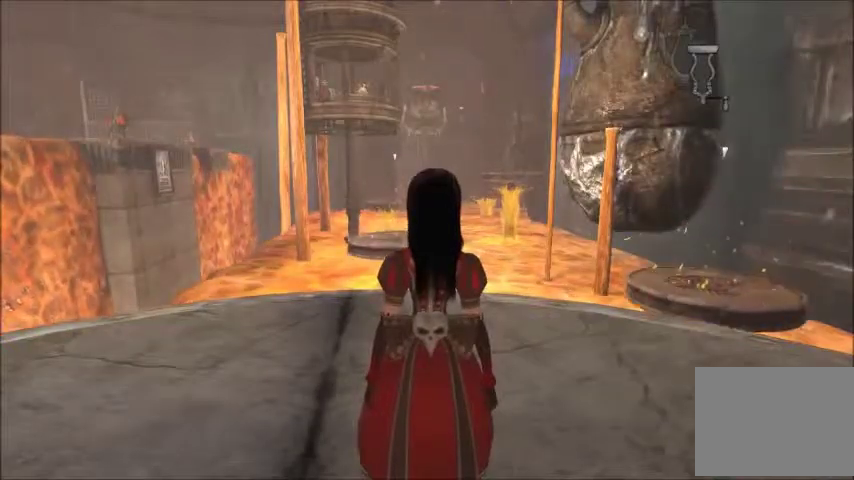
{"buttons": [], "left_stick": "right", "right_stick": "down-left", "events": [[67, "left_stick", "right"], [67, "right_stick", "left"], [467, "right_stick", "down-left"]]}
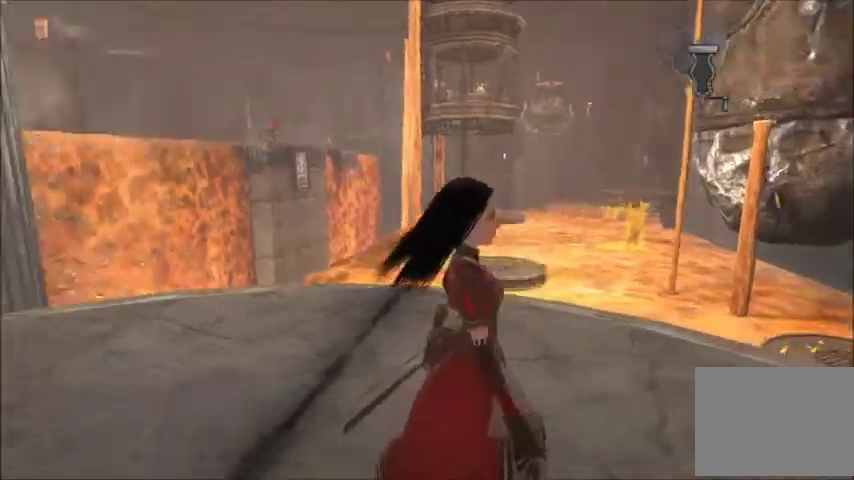
{"buttons": [], "left_stick": "right", "right_stick": "down-left", "events": []}
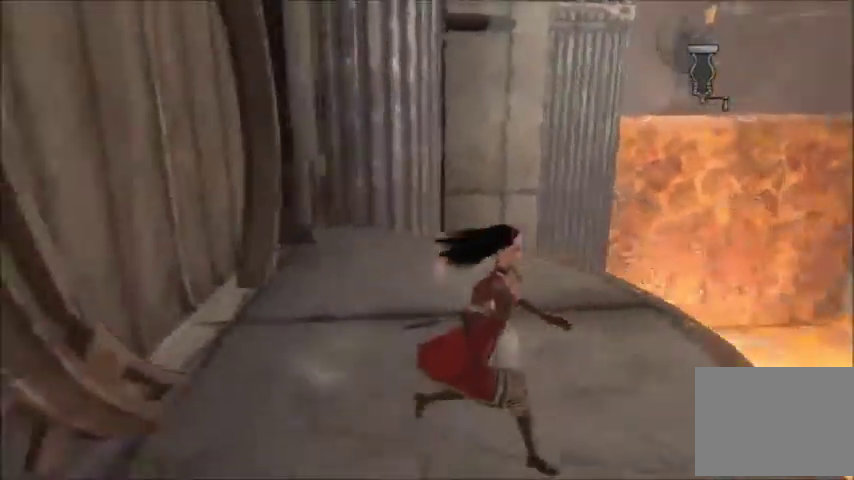
{"buttons": [], "left_stick": "center", "right_stick": "center", "events": [[33, "right_stick", "left"], [67, "left_stick", "center"], [467, "right_stick", "center"]]}
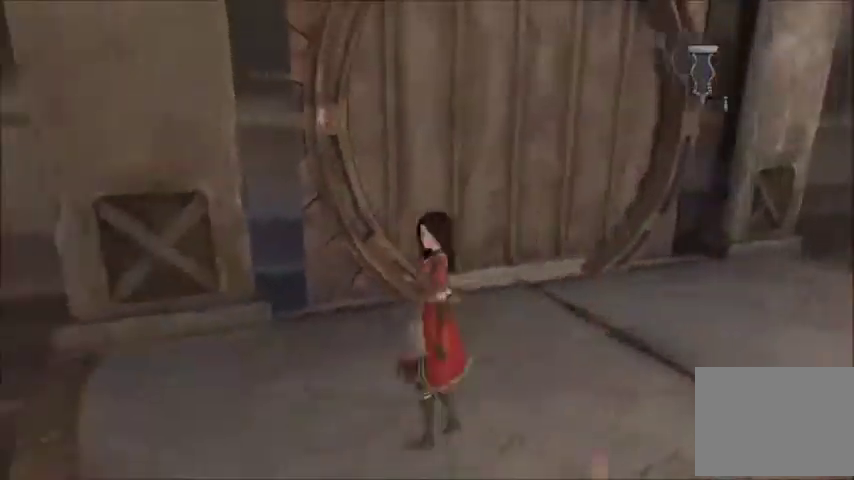
{"buttons": [], "left_stick": "center", "right_stick": "center", "events": [[34, "left_stick", "left"], [67, "right_stick", "right"], [134, "right_stick", "down-right"], [267, "left_stick", "up-left"], [267, "right_stick", "center"], [334, "left_stick", "center"]]}
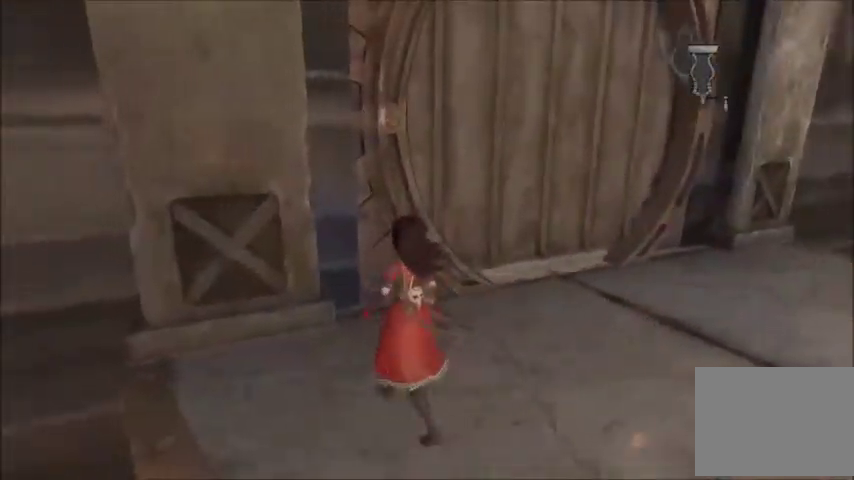
{"buttons": ["A"], "left_stick": "center", "right_stick": "center", "events": [[67, "A", "down"]]}
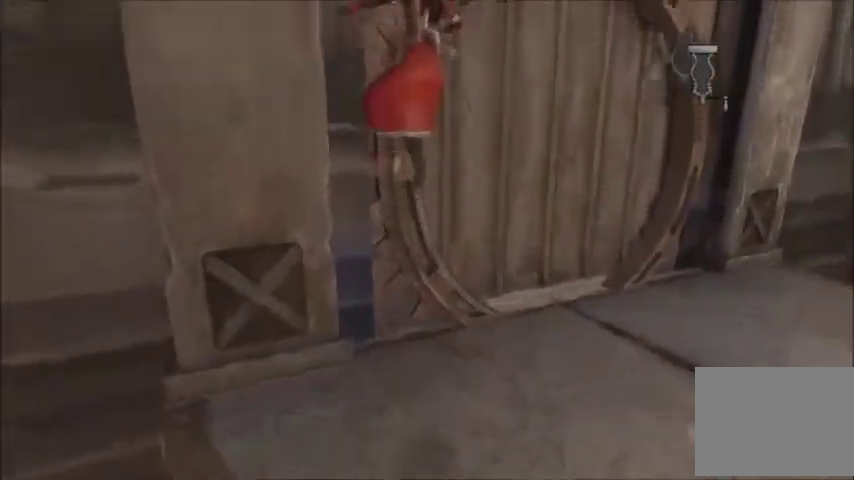
{"buttons": ["A"], "left_stick": "up-left", "right_stick": "center", "events": [[66, "left_stick", "up"], [500, "left_stick", "up-left"]]}
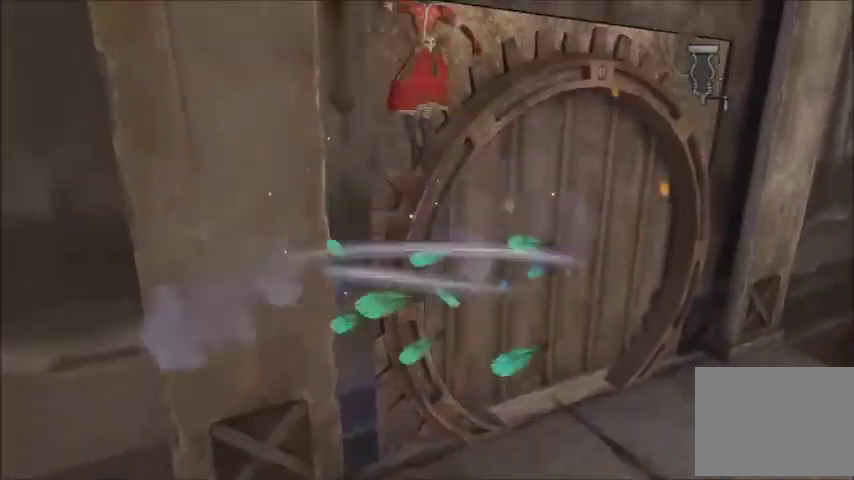
{"buttons": ["A"], "left_stick": "up", "right_stick": "center", "events": [[133, "left_stick", "up"]]}
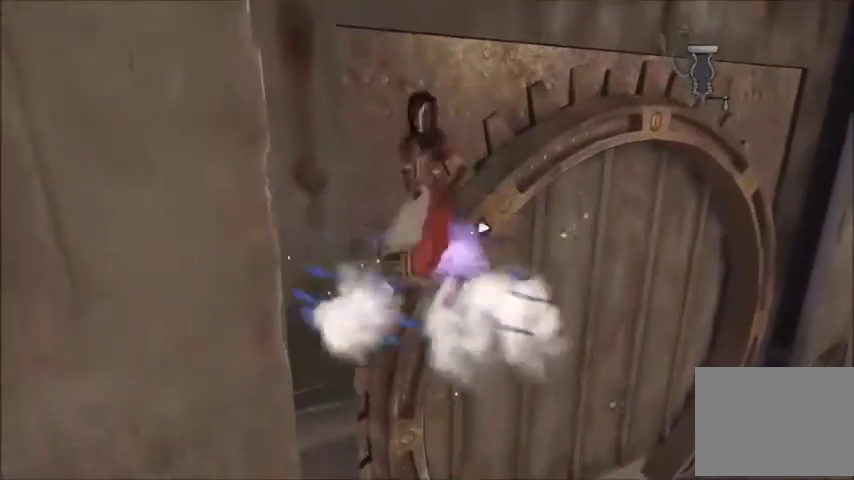
{"buttons": ["A"], "left_stick": "up", "right_stick": "center", "events": [[134, "left_stick", "up-left"], [334, "left_stick", "up"]]}
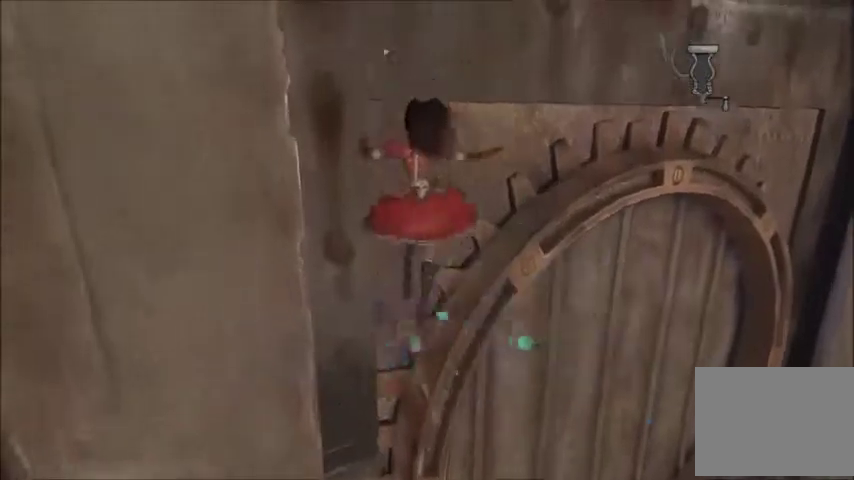
{"buttons": ["A"], "left_stick": "up-right", "right_stick": "center", "events": [[33, "A", "up"], [133, "A", "down"], [234, "left_stick", "up-right"]]}
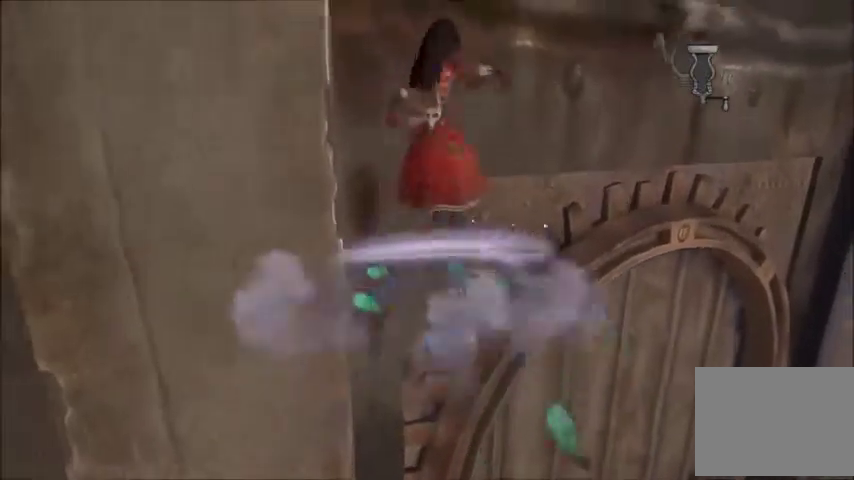
{"buttons": [], "left_stick": "up-right", "right_stick": "center", "events": [[66, "left_stick", "up"], [266, "A", "up"], [433, "left_stick", "up-right"]]}
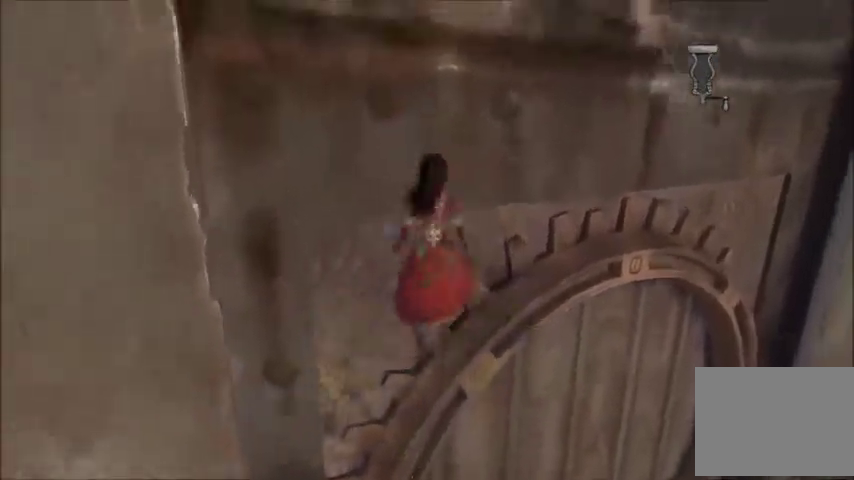
{"buttons": ["A"], "left_stick": "up", "right_stick": "right", "events": [[33, "A", "down"], [67, "left_stick", "up"], [200, "left_stick", "up-right"], [400, "left_stick", "up"], [467, "right_stick", "right"]]}
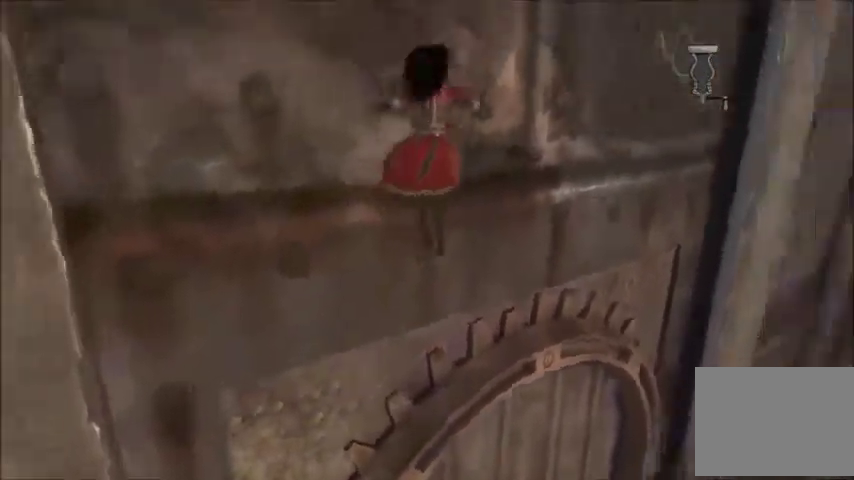
{"buttons": ["A"], "left_stick": "center", "right_stick": "center", "events": [[333, "A", "up"], [400, "left_stick", "center"], [500, "A", "down"], [500, "right_stick", "center"]]}
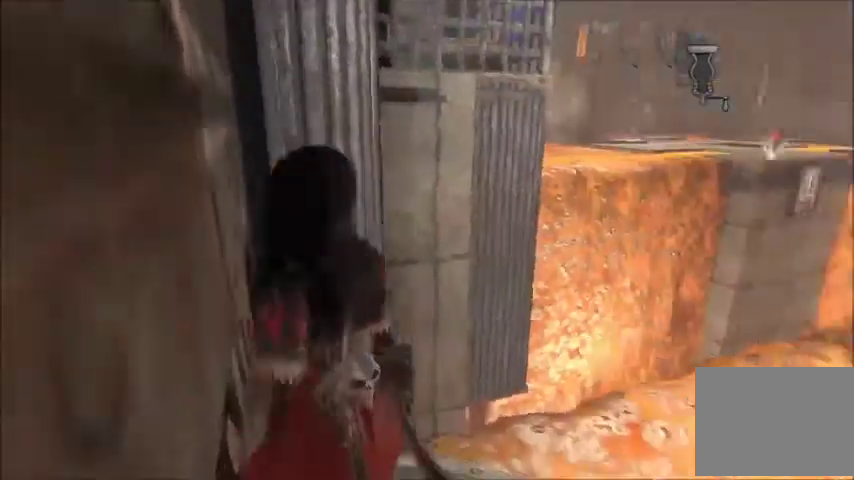
{"buttons": ["A"], "left_stick": "up", "right_stick": "center", "events": [[267, "left_stick", "up"]]}
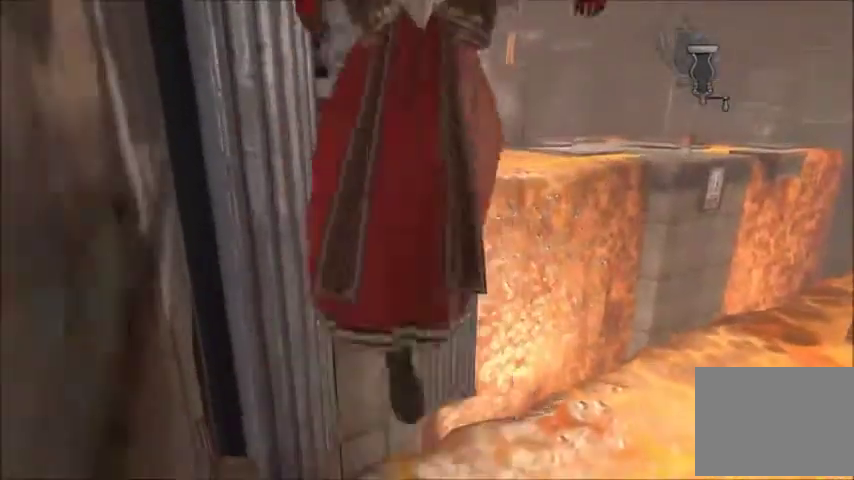
{"buttons": ["A"], "left_stick": "up", "right_stick": "center", "events": []}
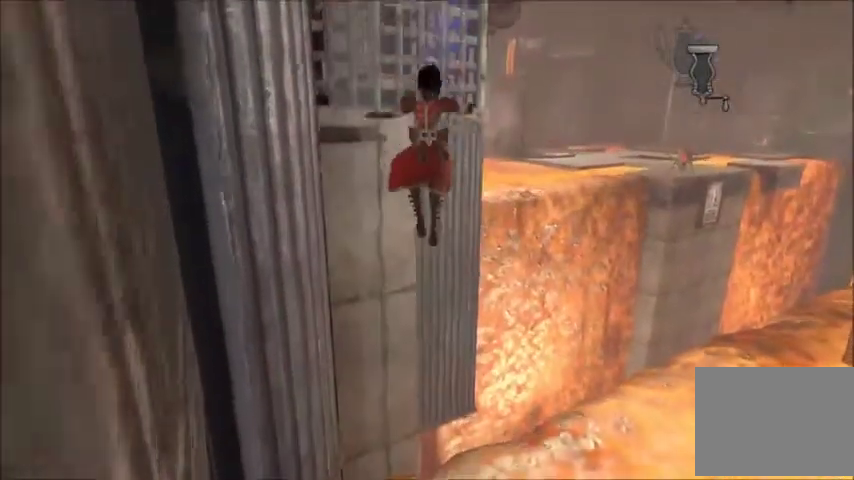
{"buttons": ["A"], "left_stick": "up", "right_stick": "center", "events": []}